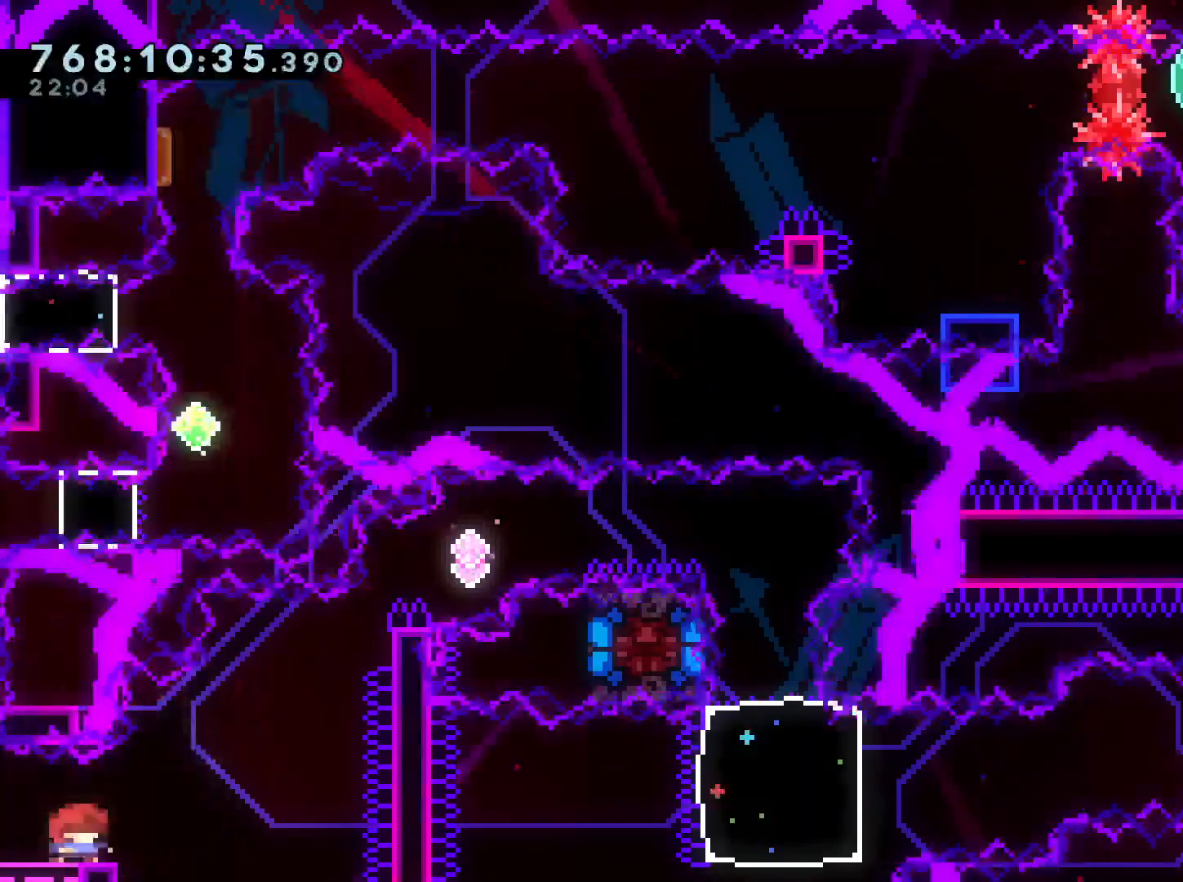
Gameplay with a controller (Nintendo layout); each line is a JSON object with the inputs held at the frame after it (dt_ms = milliseconds from this image to that frame). "events" lists button and stick changes between this image and that frame as [ms after this image, input, new state], when the widget could be followed in between. Not read: HOME L3 R3.
{"dt_ms": 500, "buttons": ["L2", "DPAD_UP", "DPAD_RIGHT"], "left_stick": "center", "right_stick": "center", "events": [[17, "DPAD_LEFT", "down"], [33, "Y", "down"], [150, "DPAD_UP", "down"], [150, "Y", "up"], [183, "DPAD_LEFT", "up"], [183, "DPAD_RIGHT", "down"], [217, "B", "down"], [217, "START", "up"], [250, "L2", "down"], [333, "Y", "down"], [433, "B", "up"], [500, "Y", "up"]]}
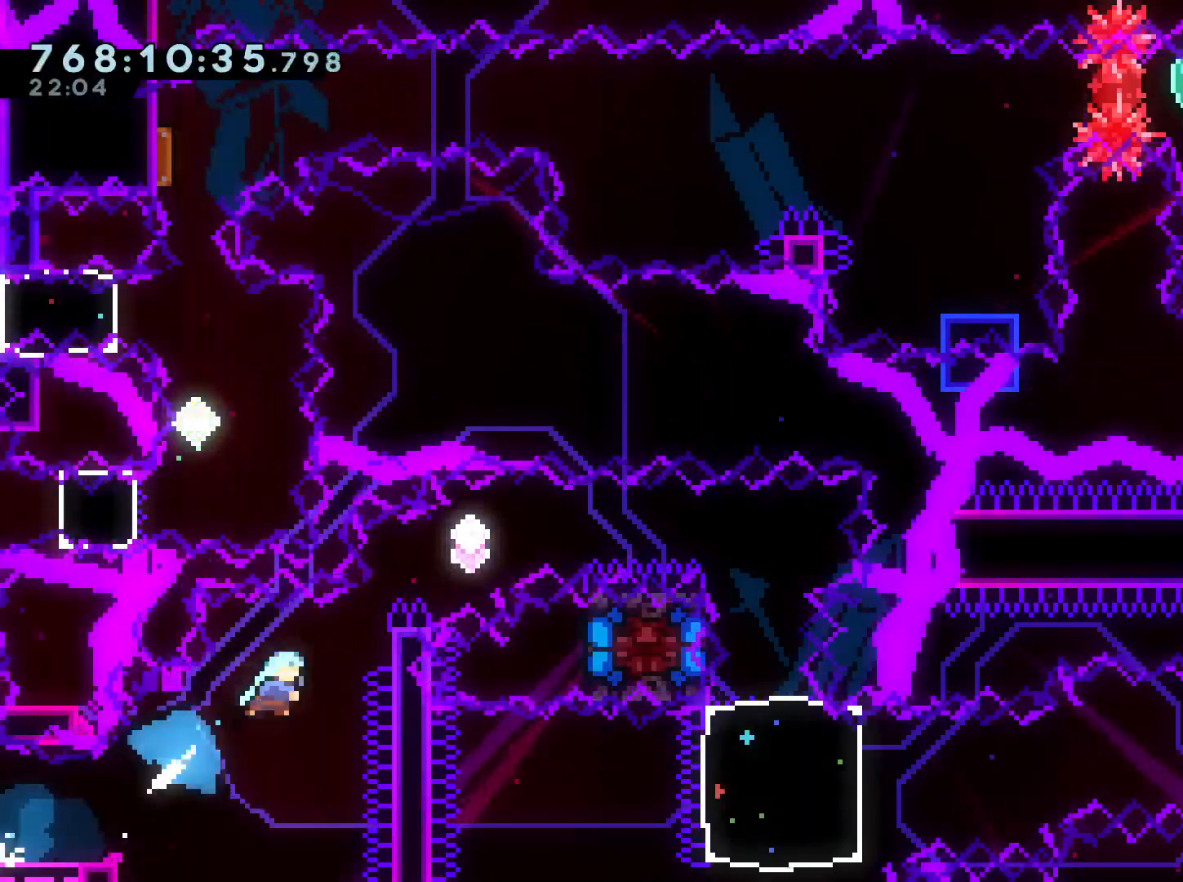
{"dt_ms": 500, "buttons": ["B", "L2", "DPAD_RIGHT"], "left_stick": "center", "right_stick": "center", "events": [[50, "B", "down"], [50, "DPAD_UP", "up"]]}
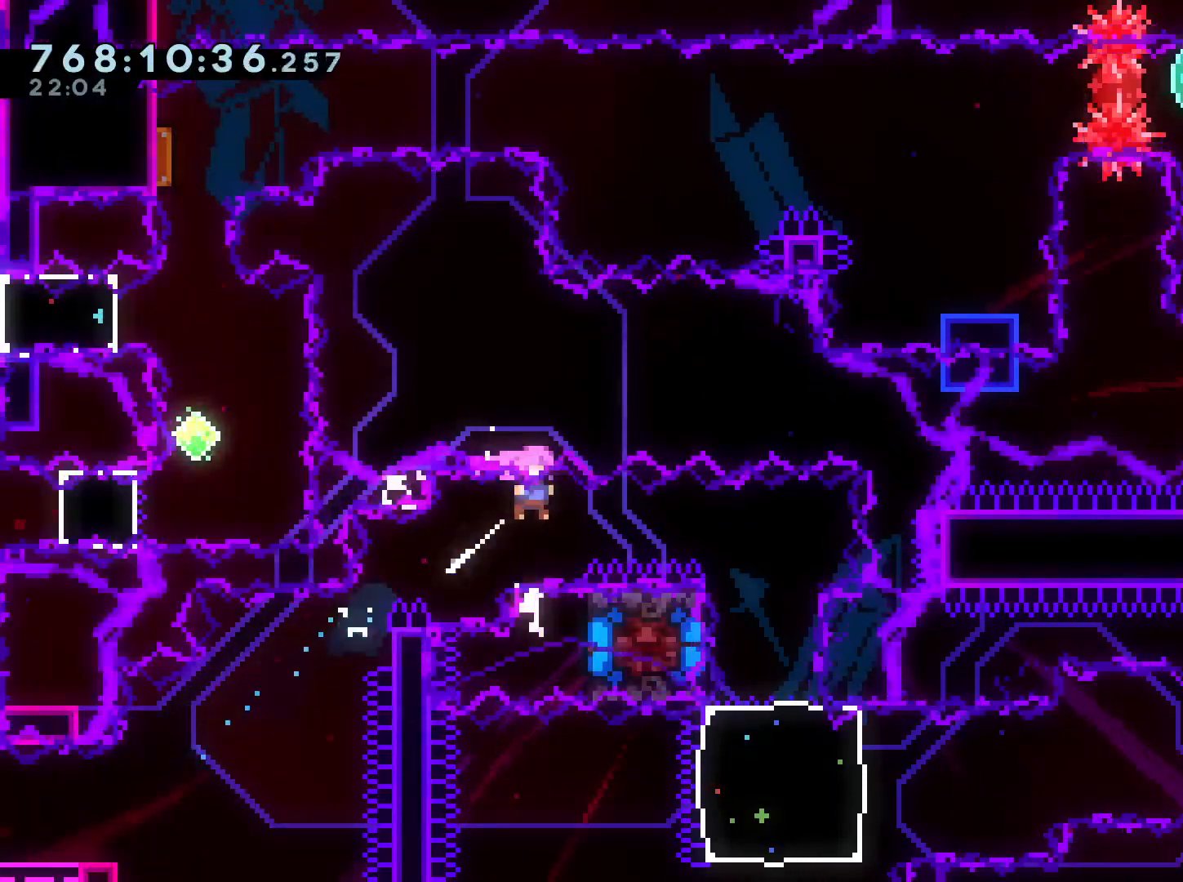
{"dt_ms": 500, "buttons": ["A"], "left_stick": "center", "right_stick": "center", "events": [[183, "B", "up"], [200, "DPAD_RIGHT", "up"], [217, "L2", "up"], [283, "START", "down"], [300, "DPAD_DOWN", "down"], [367, "START", "up"], [400, "DPAD_DOWN", "up"], [467, "A", "down"]]}
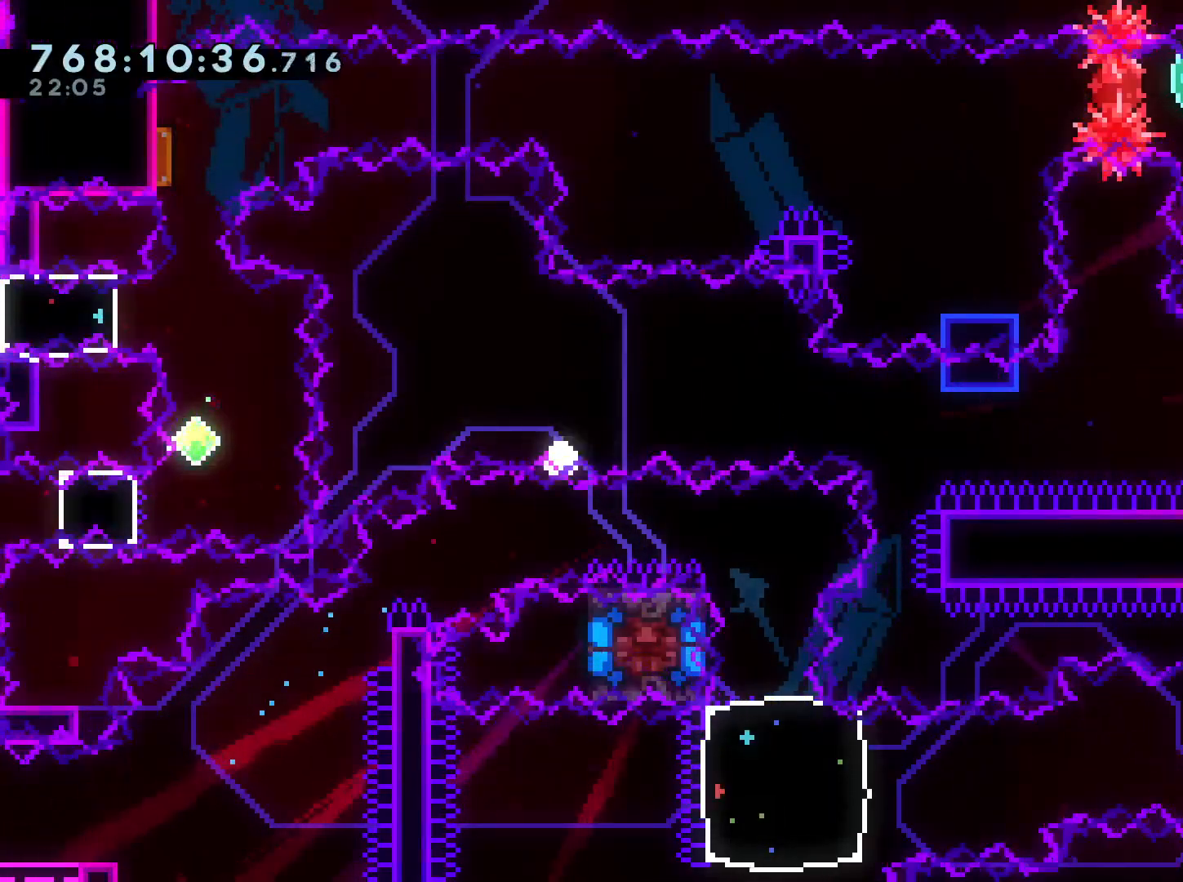
{"dt_ms": 500, "buttons": [], "left_stick": "center", "right_stick": "center", "events": [[17, "A", "up"], [100, "A", "down"], [200, "A", "up"]]}
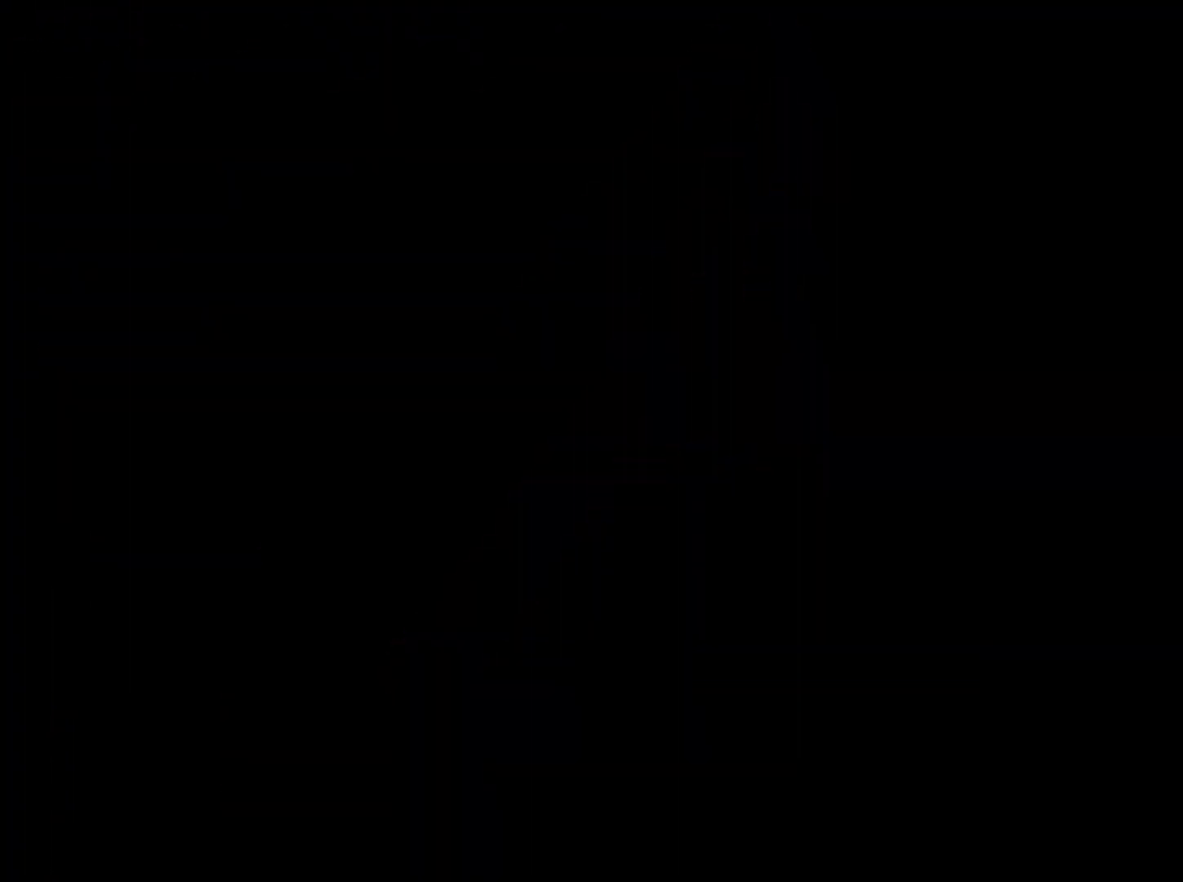
{"dt_ms": 500, "buttons": [], "left_stick": "center", "right_stick": "center", "events": []}
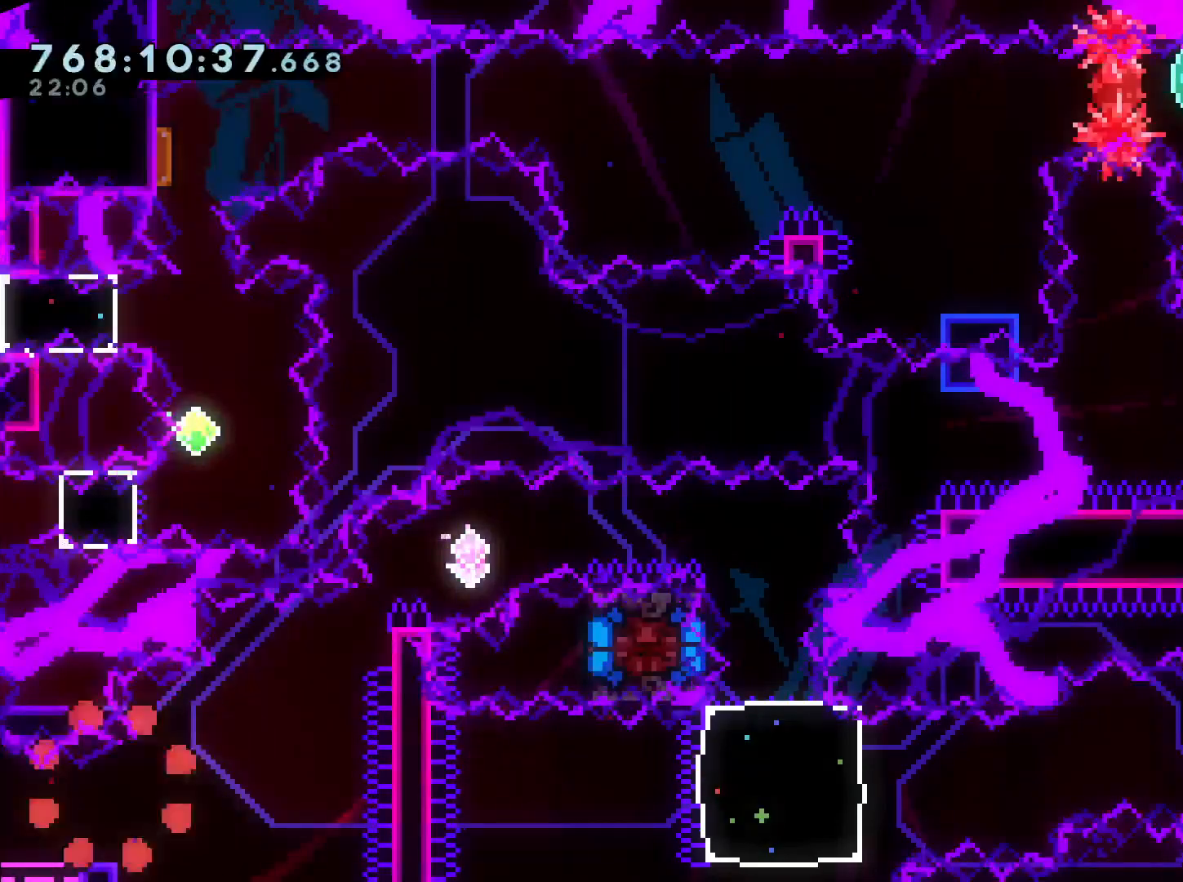
{"dt_ms": 500, "buttons": ["B", "DPAD_UP", "DPAD_RIGHT"], "left_stick": "center", "right_stick": "center", "events": [[33, "START", "down"], [167, "DPAD_LEFT", "down"], [167, "Y", "down"], [283, "Y", "up"], [317, "DPAD_LEFT", "up"], [317, "DPAD_RIGHT", "down"], [333, "START", "up"], [350, "B", "down"], [350, "DPAD_UP", "down"]]}
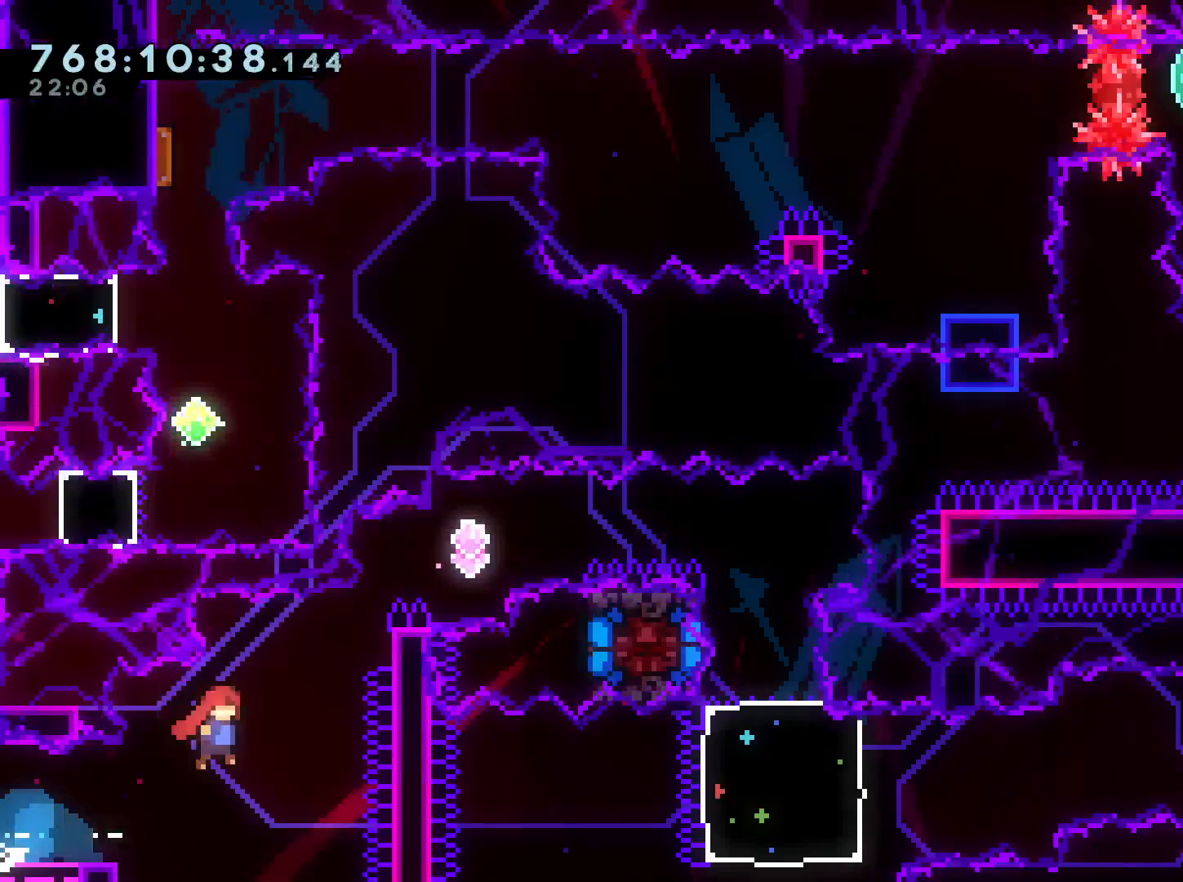
{"dt_ms": 500, "buttons": ["B", "L2", "DPAD_RIGHT"], "left_stick": "center", "right_stick": "center"}
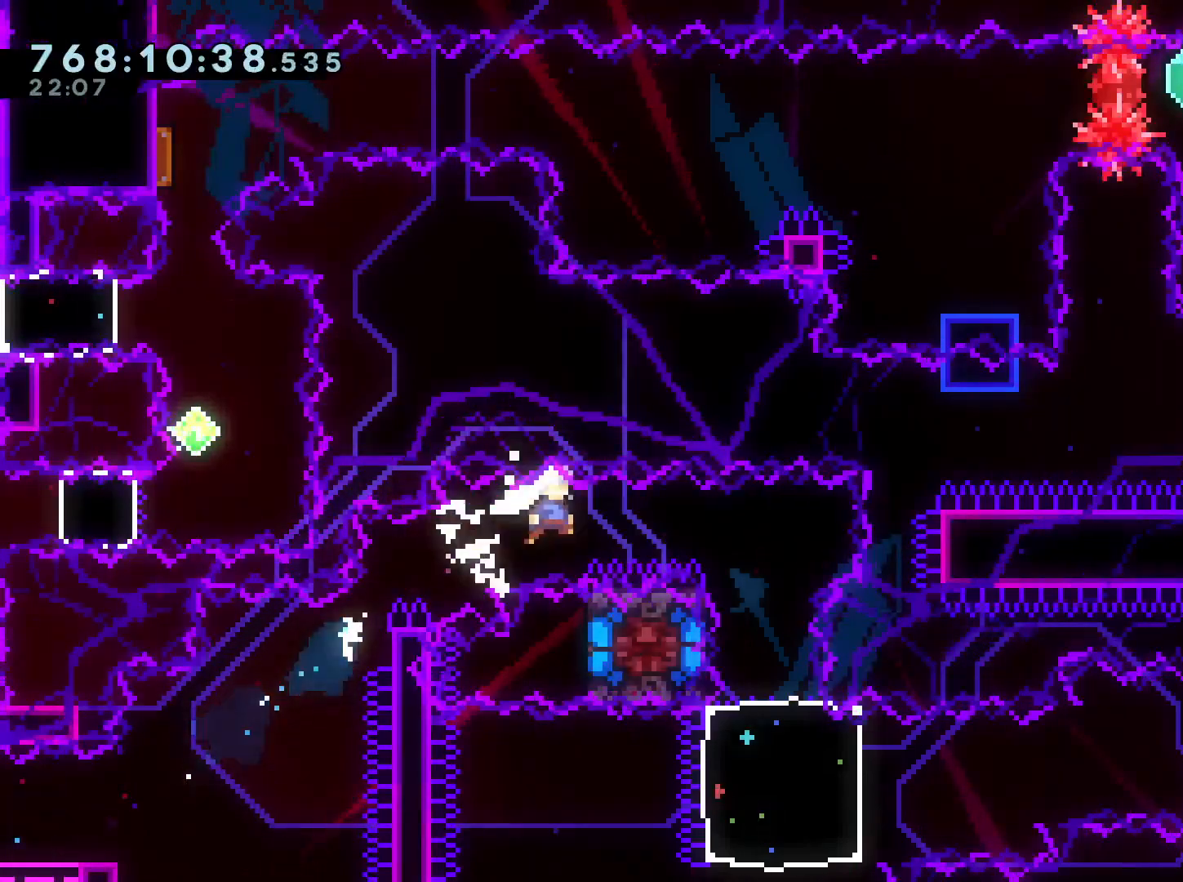
{"dt_ms": 500, "buttons": [], "left_stick": "center", "right_stick": "center"}
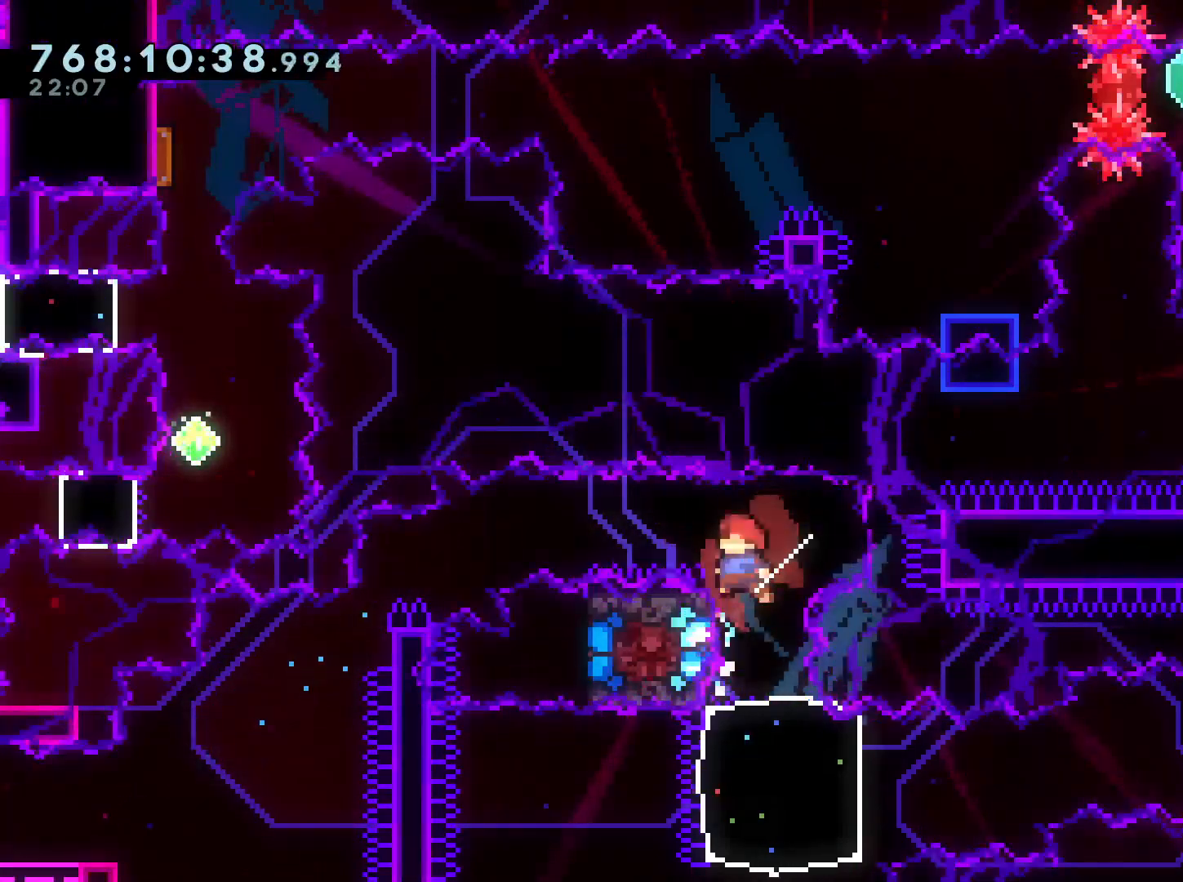
{"dt_ms": 500, "buttons": ["Y", "DPAD_UP", "DPAD_RIGHT", "START"], "left_stick": "center", "right_stick": "center", "events": [[17, "DPAD_DOWN", "down"], [17, "Y", "down"], [67, "START", "down"], [183, "START", "up"], [183, "Y", "up"], [200, "DPAD_DOWN", "up"], [350, "DPAD_RIGHT", "down"], [383, "START", "down"], [400, "DPAD_UP", "down"], [400, "Y", "down"]]}
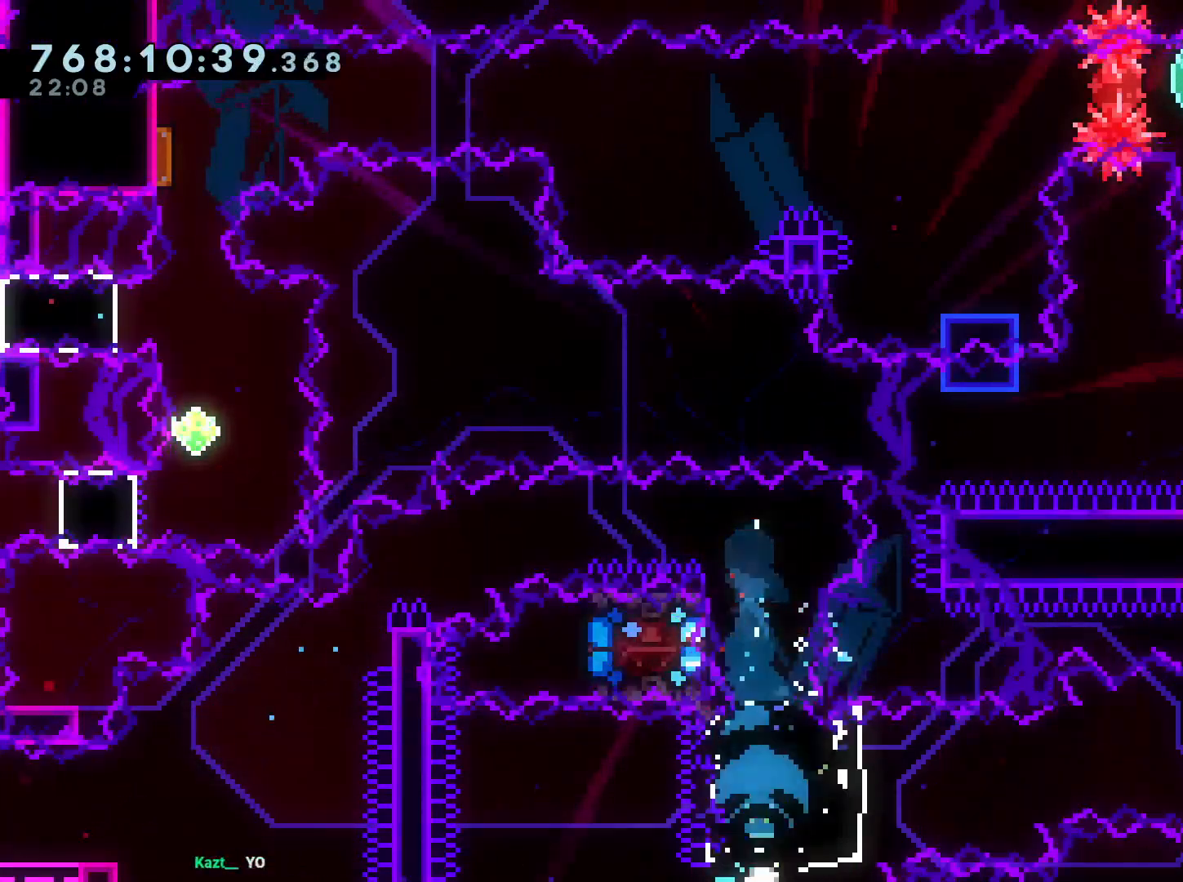
{"dt_ms": 500, "buttons": ["B", "R1", "DPAD_RIGHT"], "left_stick": "center", "right_stick": "center", "events": [[33, "Y", "up"], [83, "DPAD_UP", "up"], [250, "START", "up"], [267, "R1", "down"], [300, "B", "down"]]}
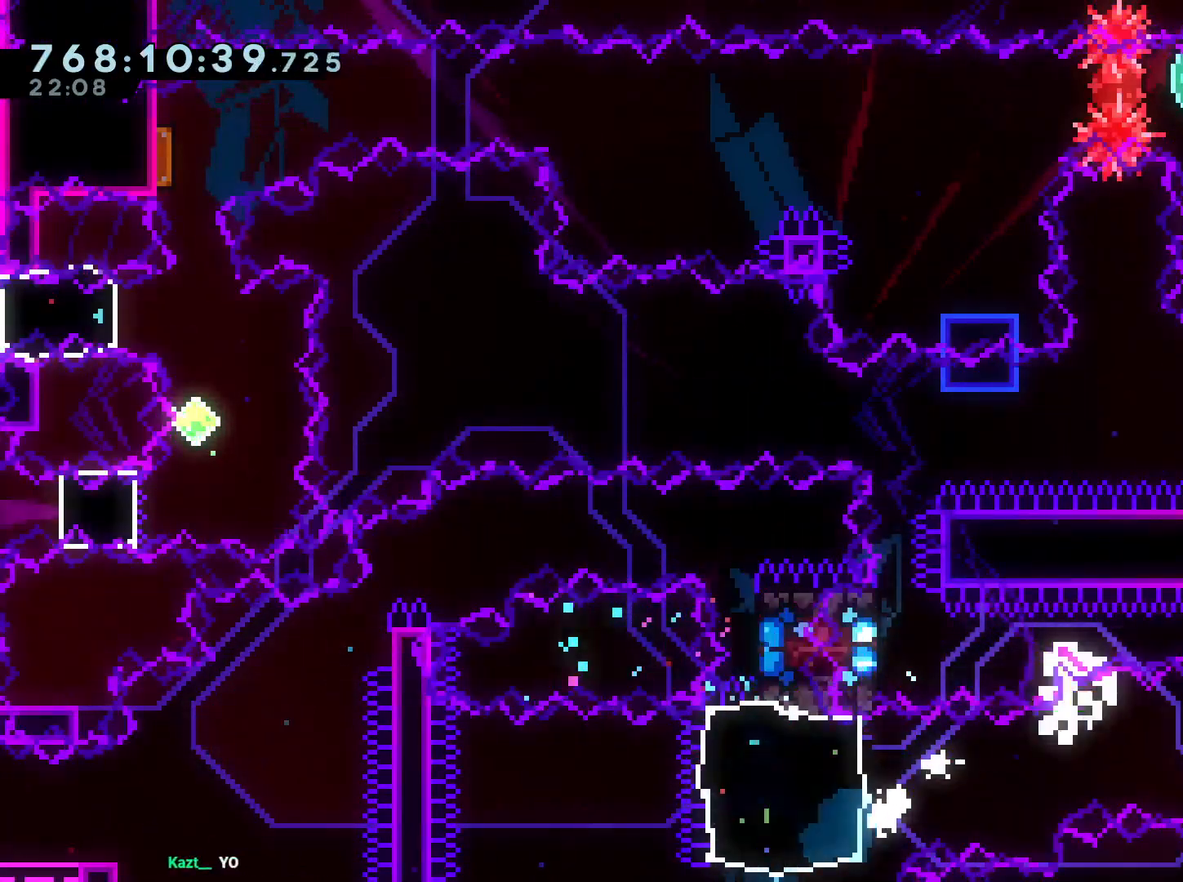
{"dt_ms": 500, "buttons": ["A"], "left_stick": "center", "right_stick": "center", "events": [[117, "DPAD_RIGHT", "up"], [150, "L1", "down"], [250, "DPAD_RIGHT", "down"], [267, "L1", "up"], [333, "DPAD_RIGHT", "up"], [400, "R1", "up"], [450, "A", "down"], [483, "B", "up"]]}
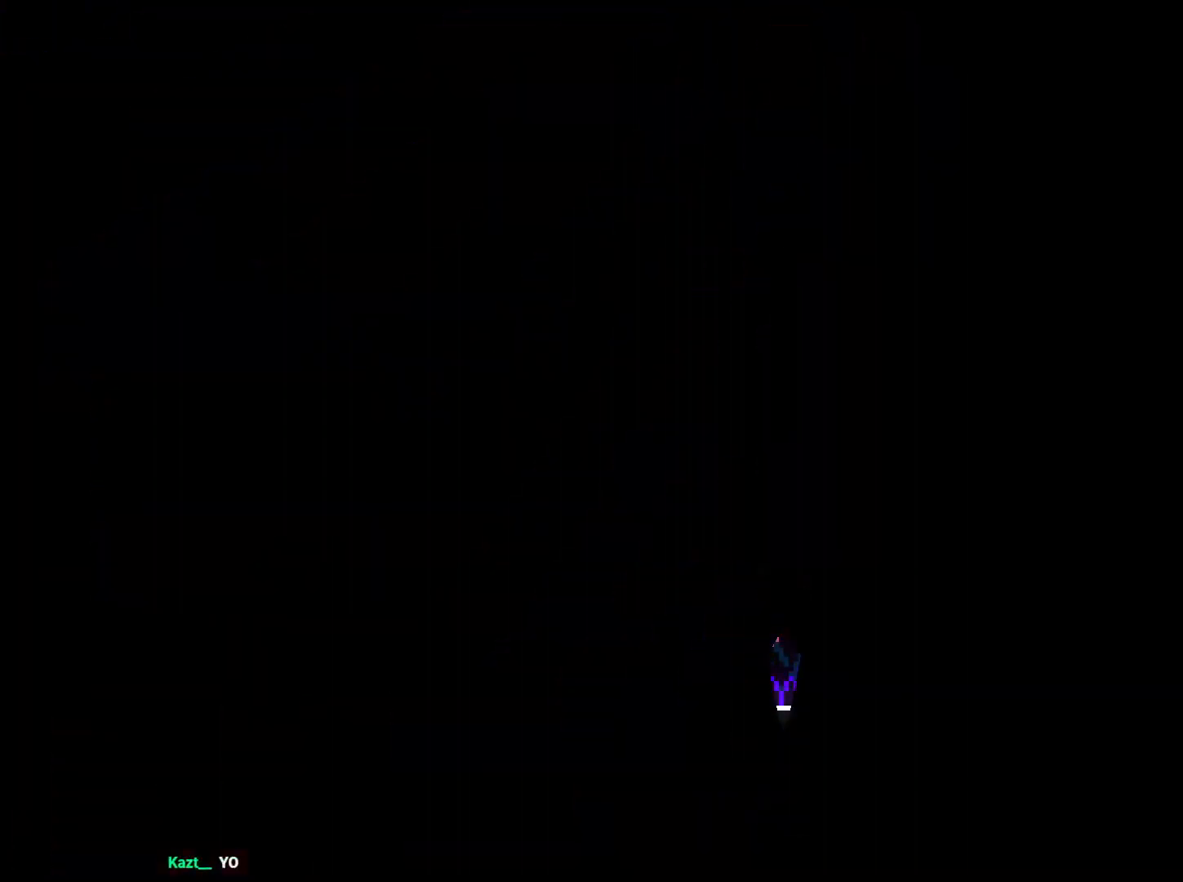
{"dt_ms": 500, "buttons": [], "left_stick": "center", "right_stick": "center", "events": [[67, "A", "up"]]}
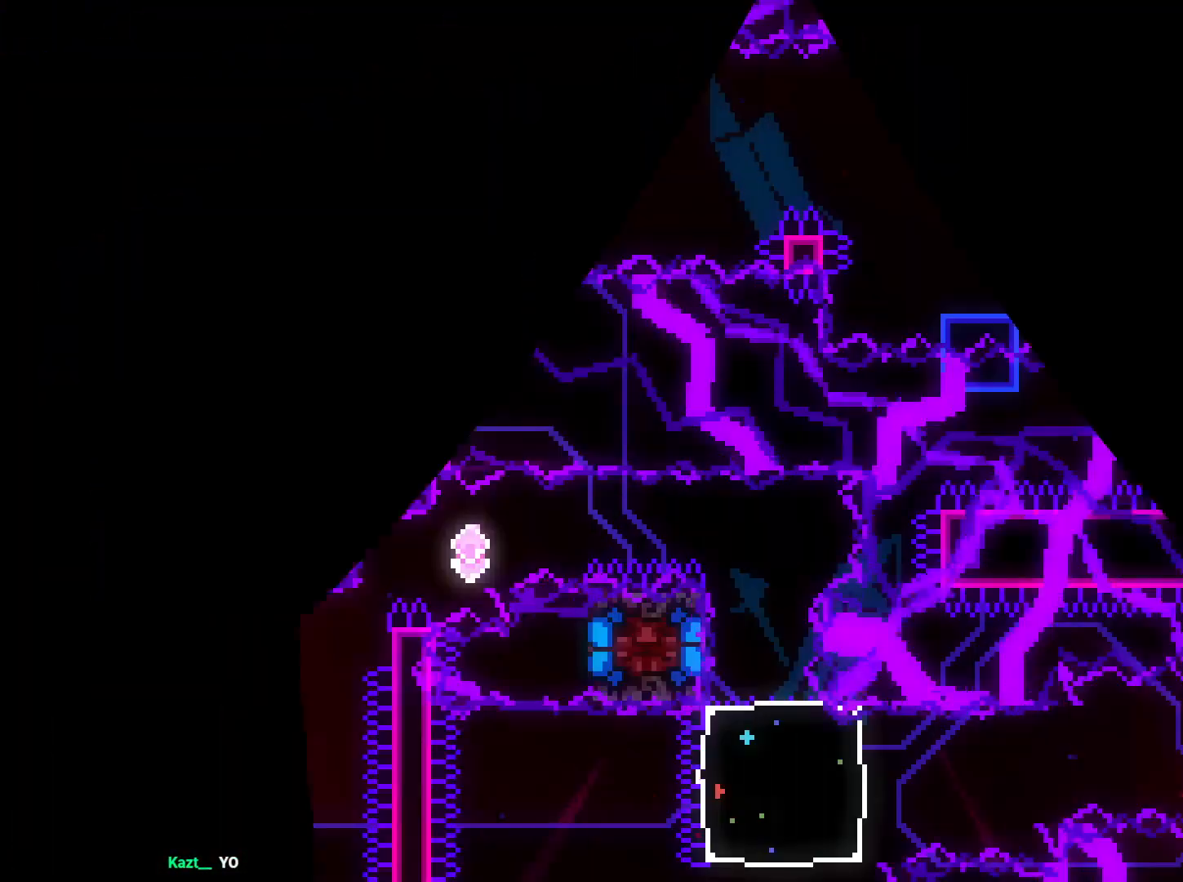
{"dt_ms": 500, "buttons": ["START"], "left_stick": "center", "right_stick": "center"}
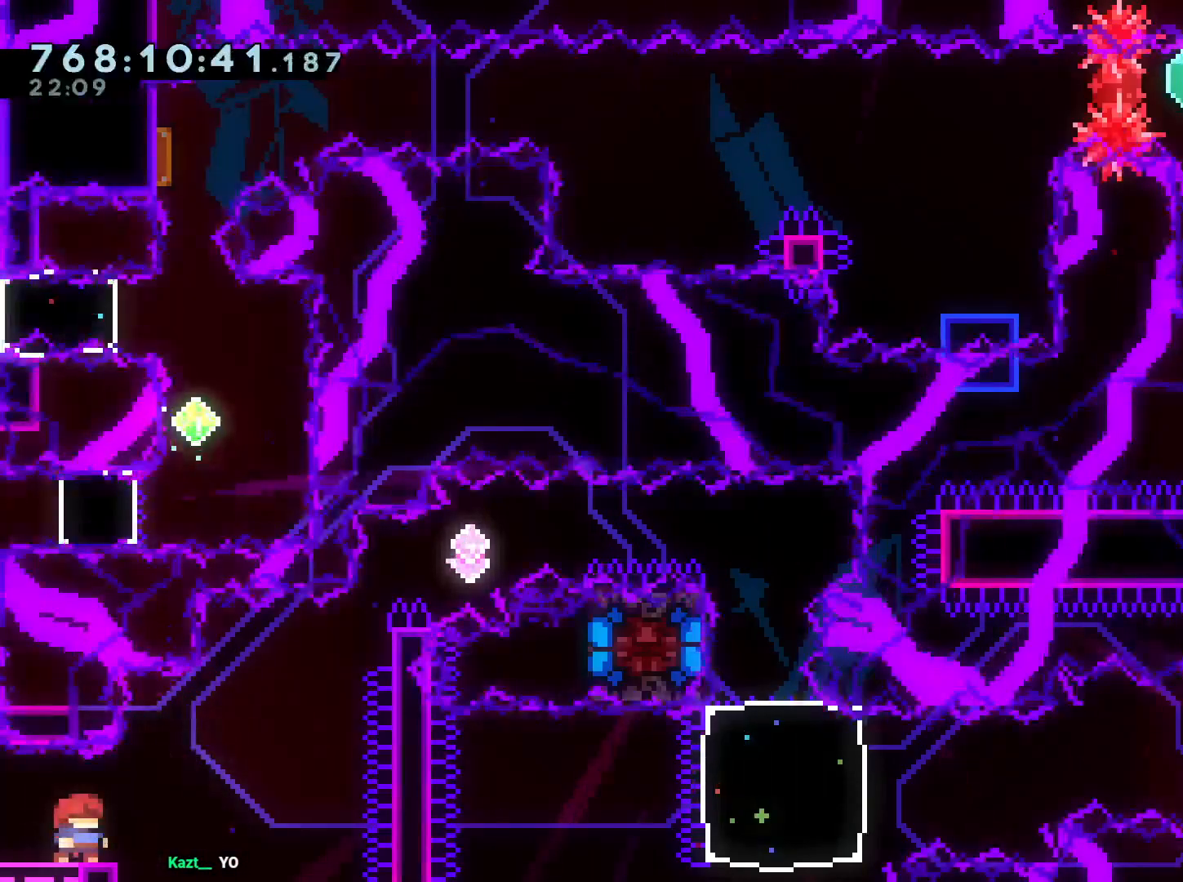
{"dt_ms": 500, "buttons": ["Y", "L2", "DPAD_UP", "DPAD_RIGHT", "START"], "left_stick": "center", "right_stick": "center"}
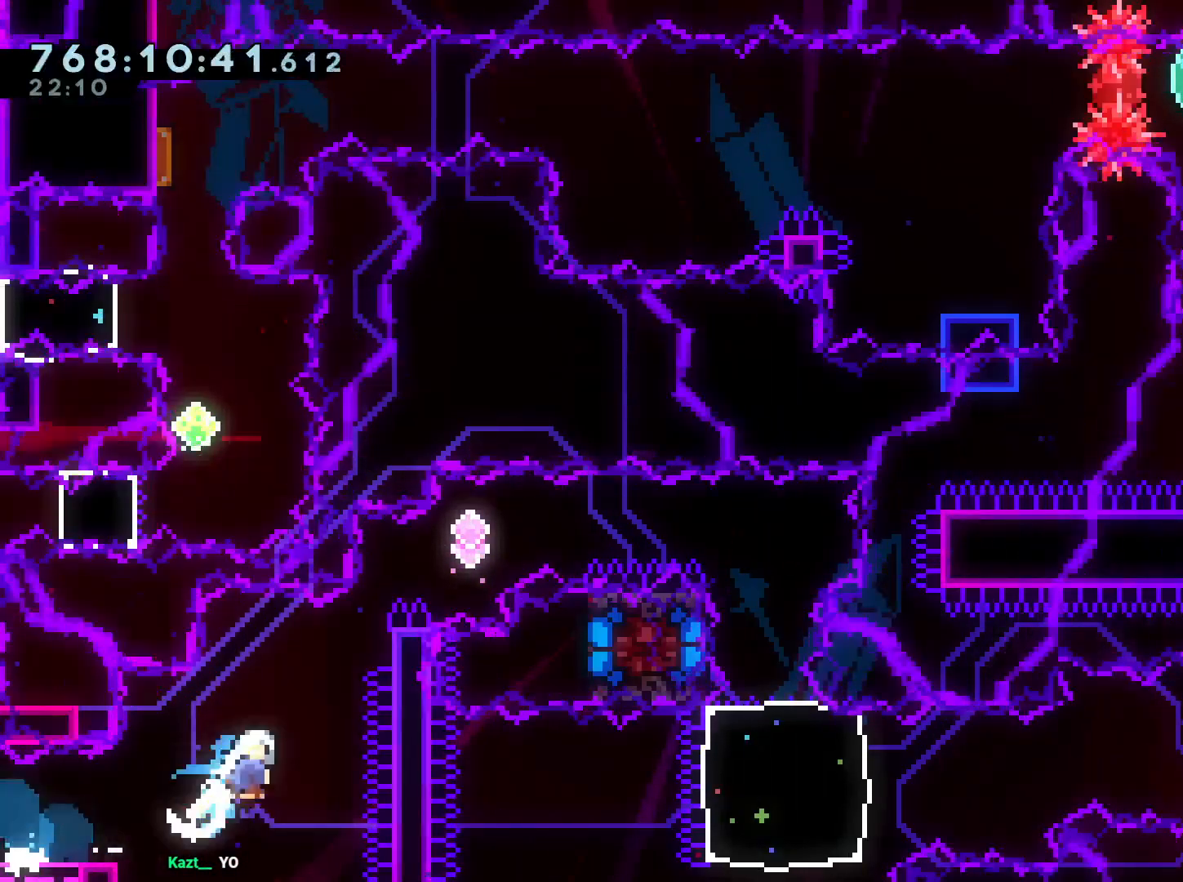
{"dt_ms": 500, "buttons": ["L2"], "left_stick": "center", "right_stick": "center"}
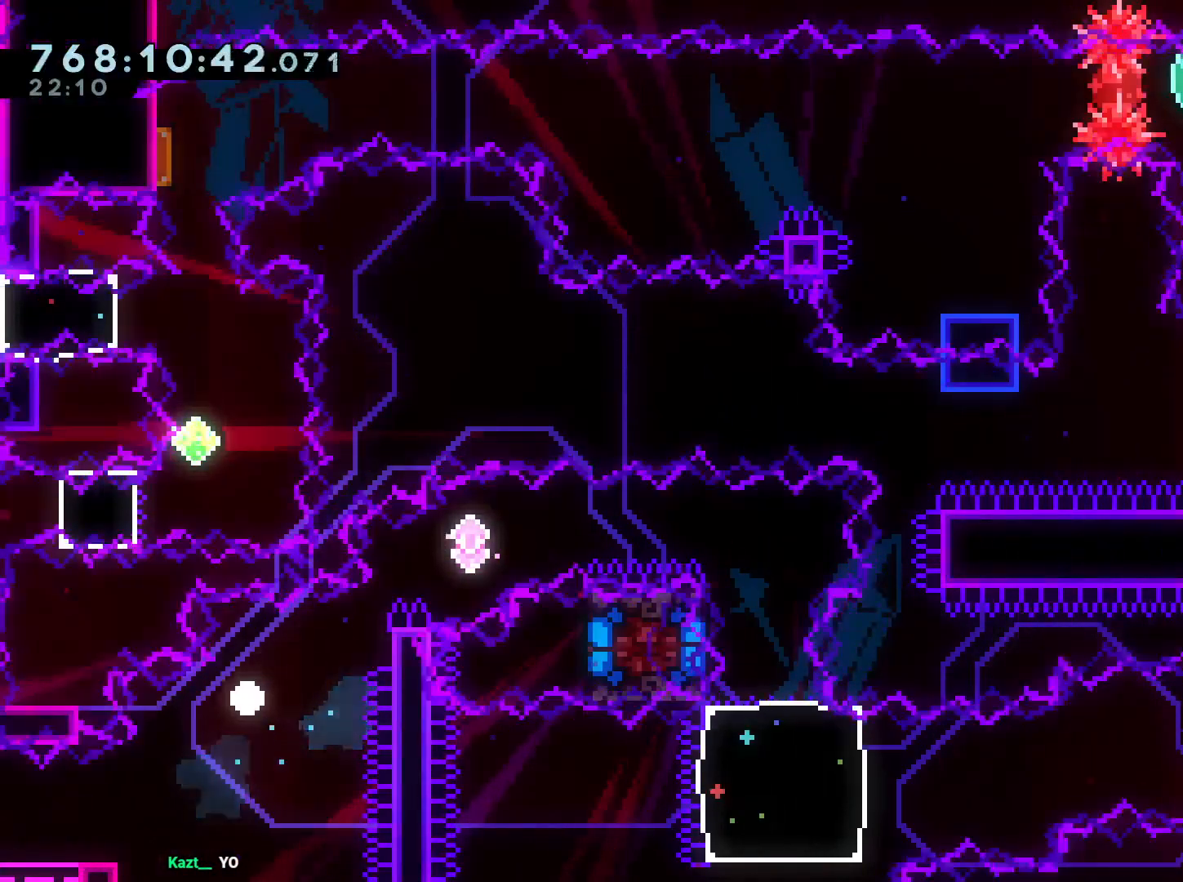
{"dt_ms": 500, "buttons": [], "left_stick": "center", "right_stick": "center", "events": [[17, "L2", "up"], [133, "START", "down"], [250, "START", "up"], [350, "START", "down"], [433, "START", "up"]]}
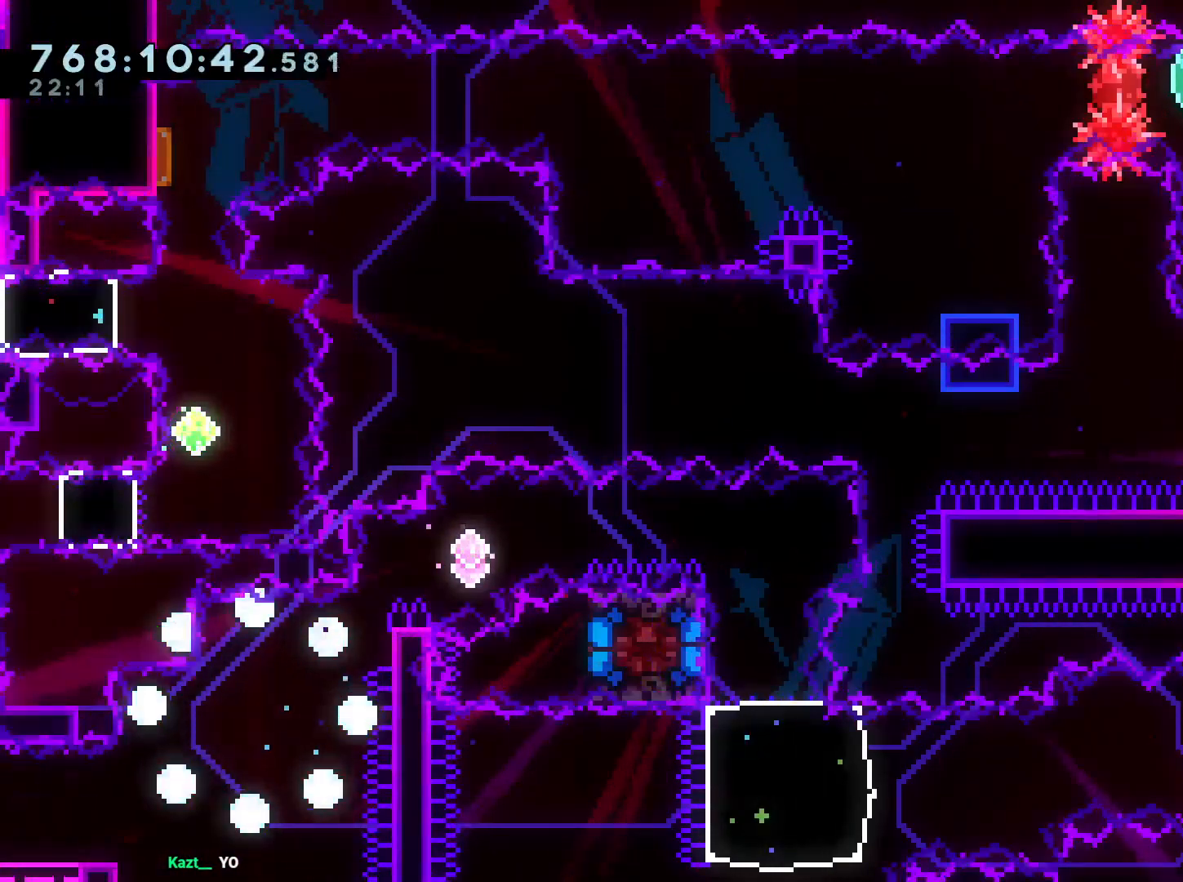
{"dt_ms": 500, "buttons": [], "left_stick": "center", "right_stick": "center", "events": [[33, "START", "down"], [250, "START", "up"]]}
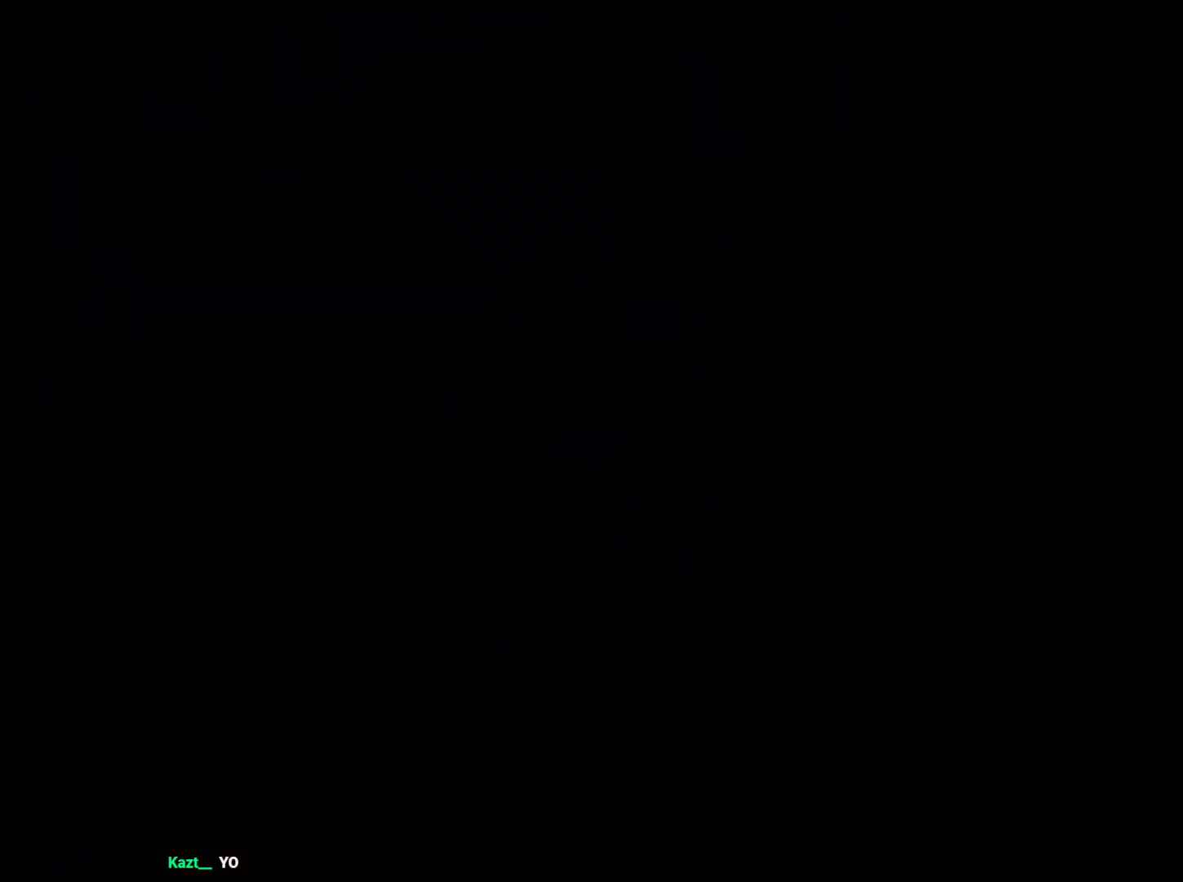
{"dt_ms": 500, "buttons": [], "left_stick": "center", "right_stick": "center", "events": []}
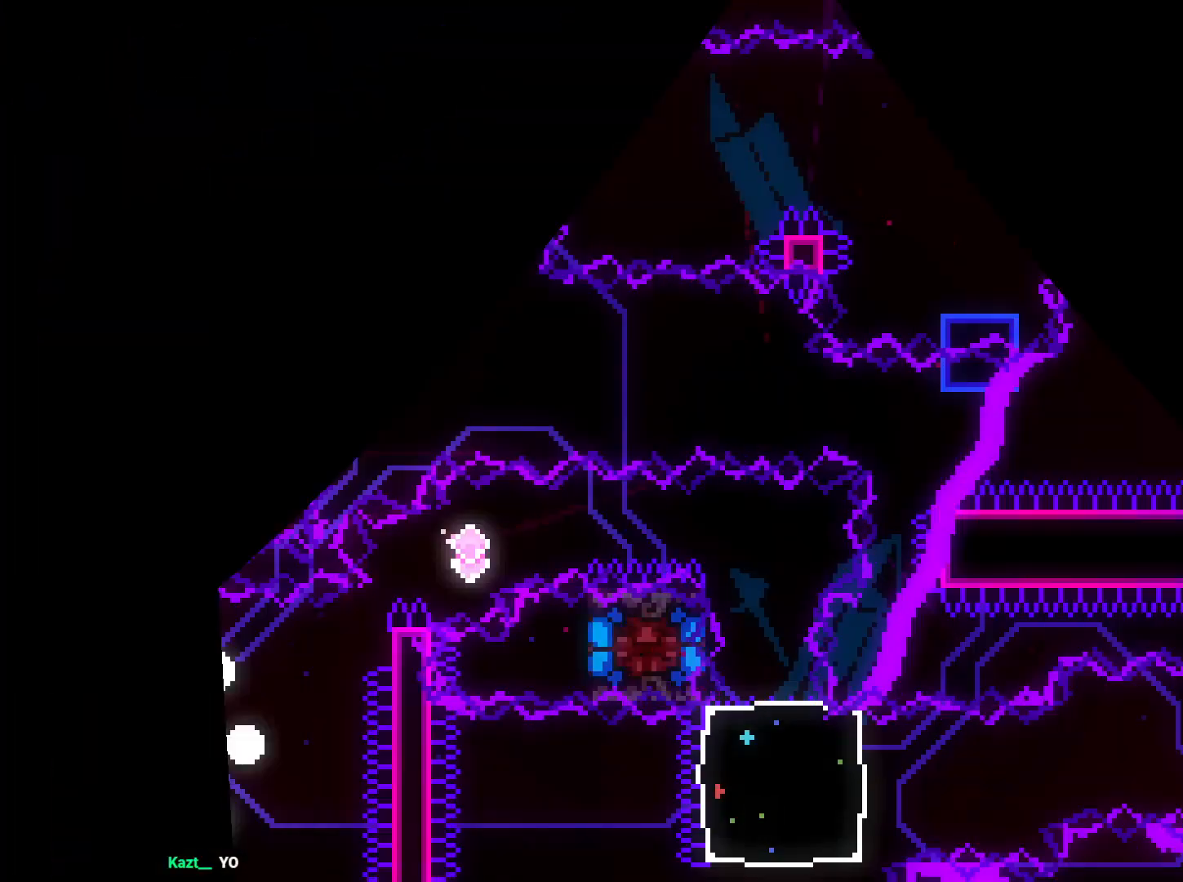
{"dt_ms": 500, "buttons": ["DPAD_LEFT", "START"], "left_stick": "center", "right_stick": "center", "events": [[200, "START", "down"], [350, "DPAD_LEFT", "down"], [350, "Y", "down"], [367, "L1", "down"], [450, "L1", "up"], [500, "Y", "up"]]}
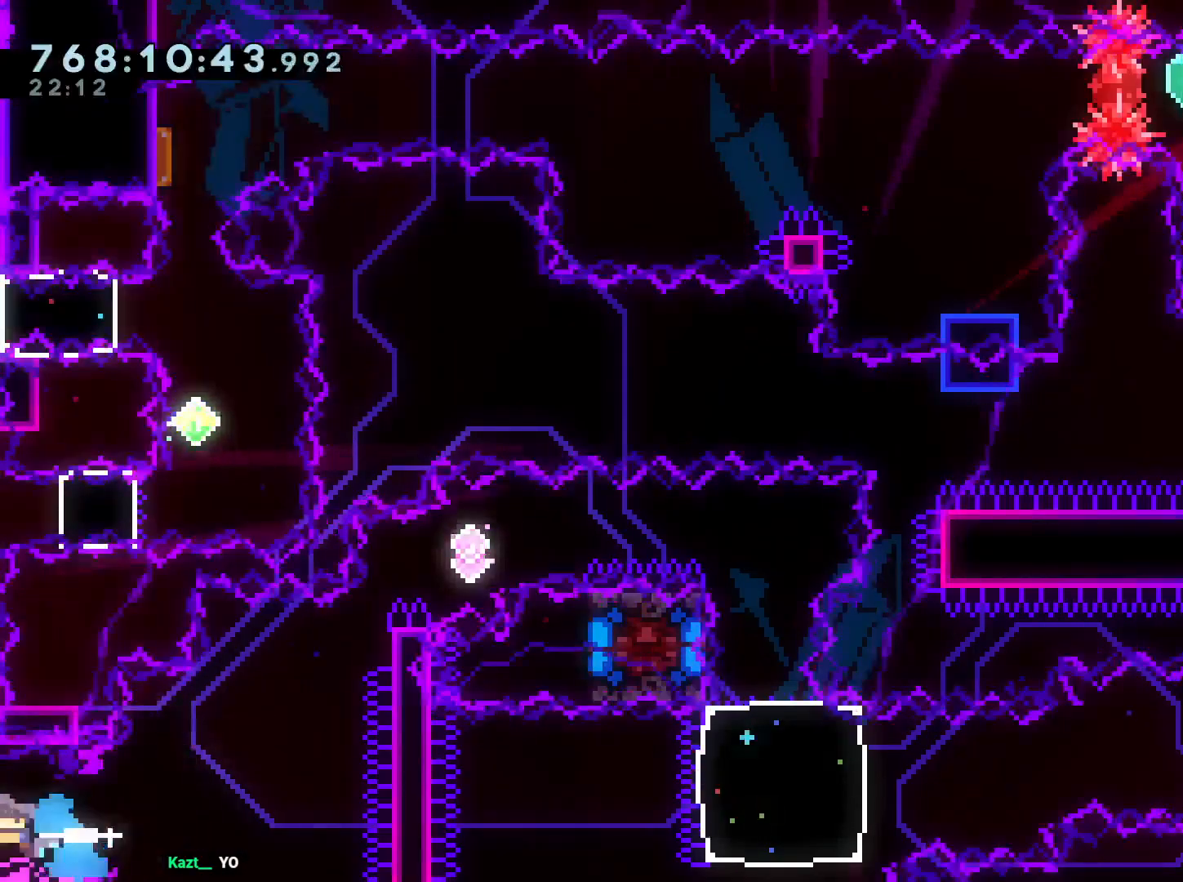
{"dt_ms": 500, "buttons": ["B", "L2", "DPAD_RIGHT"], "left_stick": "center", "right_stick": "center", "events": [[17, "DPAD_LEFT", "up"], [17, "DPAD_RIGHT", "down"], [17, "DPAD_UP", "down"], [50, "B", "down"], [67, "START", "up"], [117, "L2", "down"], [150, "Y", "down"], [233, "B", "up"], [300, "Y", "up"], [333, "DPAD_UP", "up"], [400, "B", "down"]]}
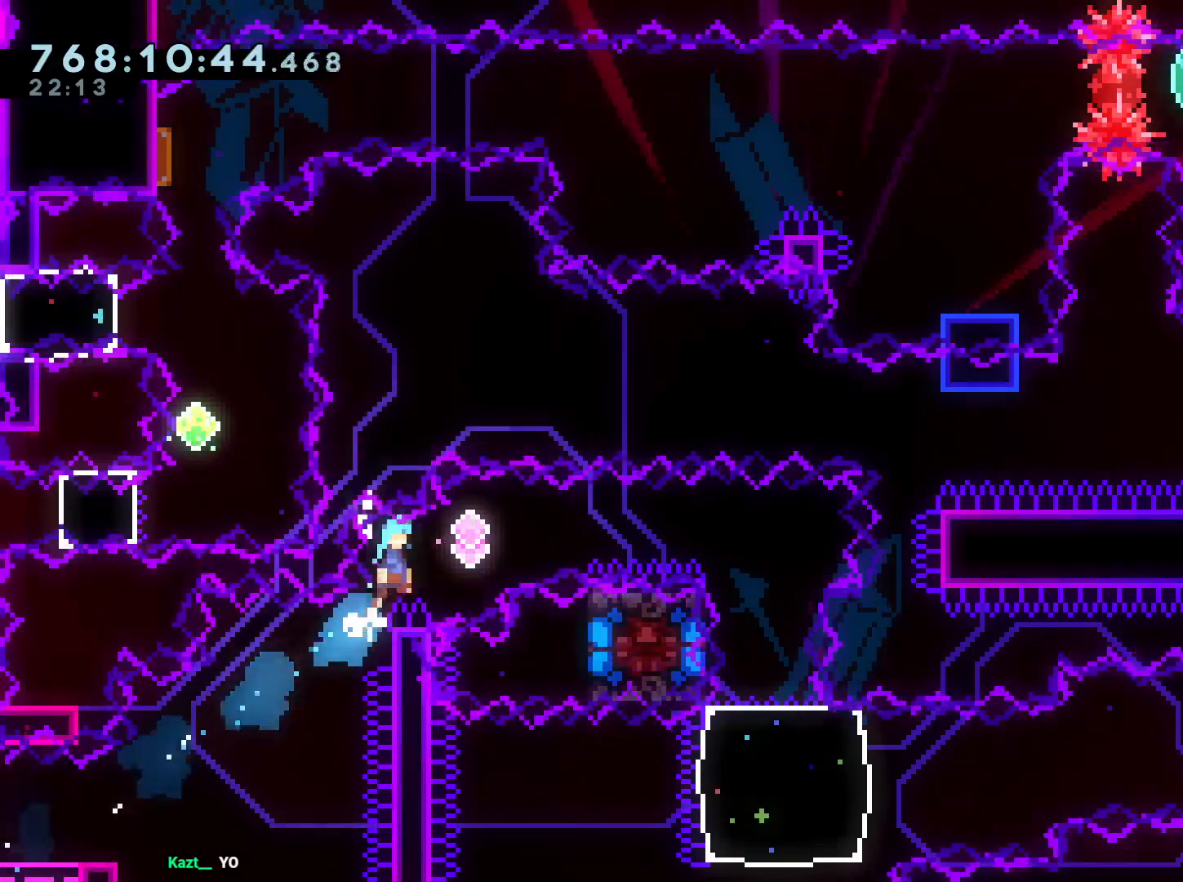
{"dt_ms": 500, "buttons": ["Y", "L2", "DPAD_RIGHT"], "left_stick": "center", "right_stick": "center", "events": [[450, "Y", "down"], [467, "B", "up"]]}
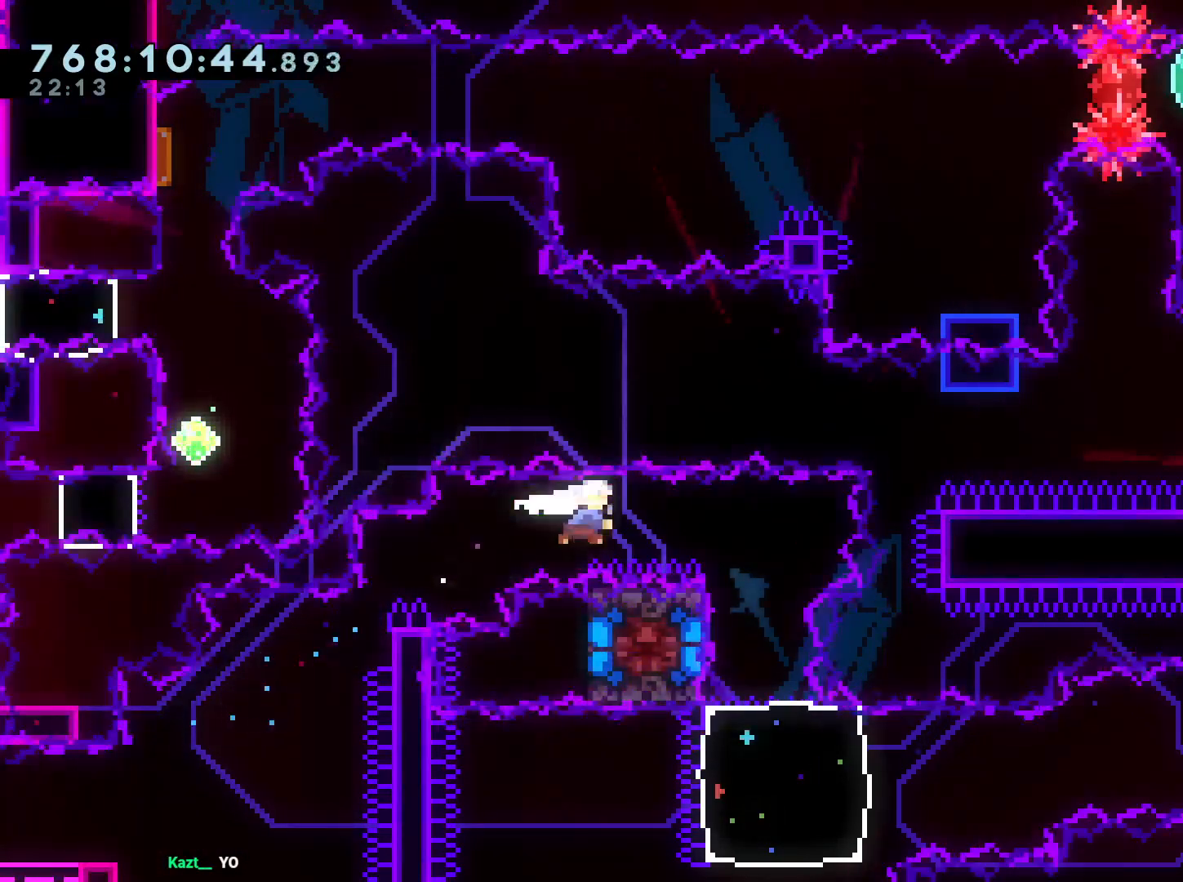
{"dt_ms": 500, "buttons": ["A"], "left_stick": "center", "right_stick": "center", "events": [[67, "Y", "up"], [100, "DPAD_DOWN", "down"], [117, "DPAD_DOWN", "up"], [117, "DPAD_RIGHT", "up"], [117, "L2", "up"], [150, "START", "down"], [217, "DPAD_DOWN", "down"], [233, "START", "up"], [300, "DPAD_DOWN", "up"], [350, "A", "down"]]}
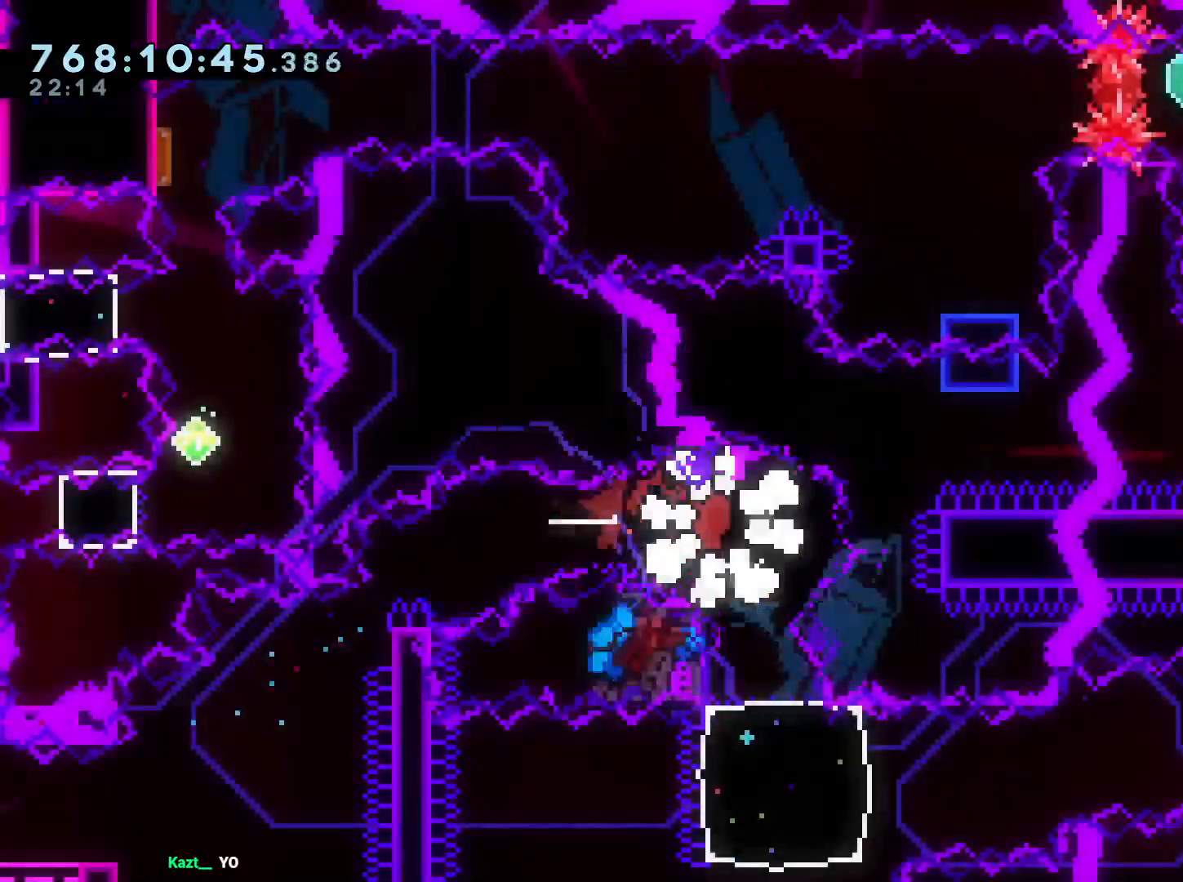
{"dt_ms": 500, "buttons": [], "left_stick": "center", "right_stick": "center", "events": [[183, "A", "up"], [250, "A", "down"], [350, "A", "up"]]}
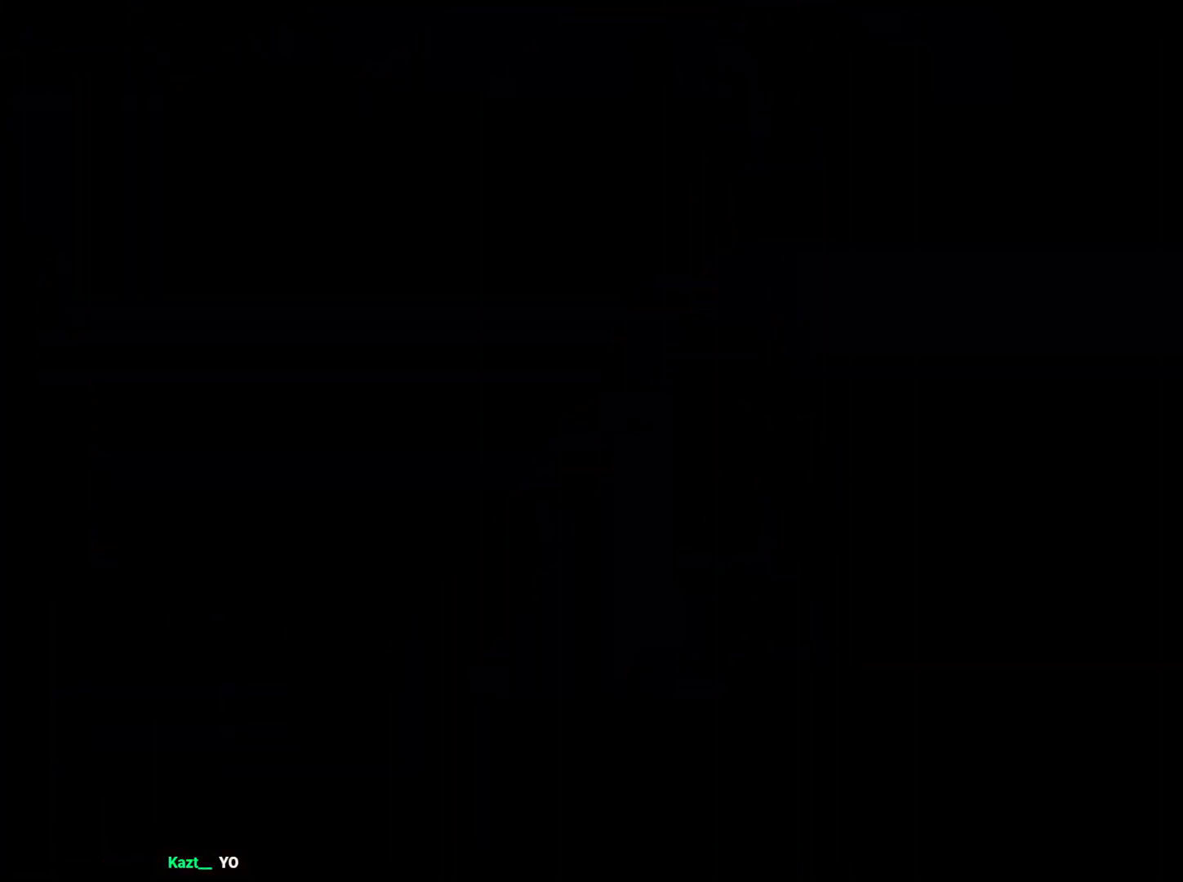
{"dt_ms": 1000, "buttons": ["B", "L2", "DPAD_UP", "DPAD_RIGHT"], "left_stick": "center", "right_stick": "center"}
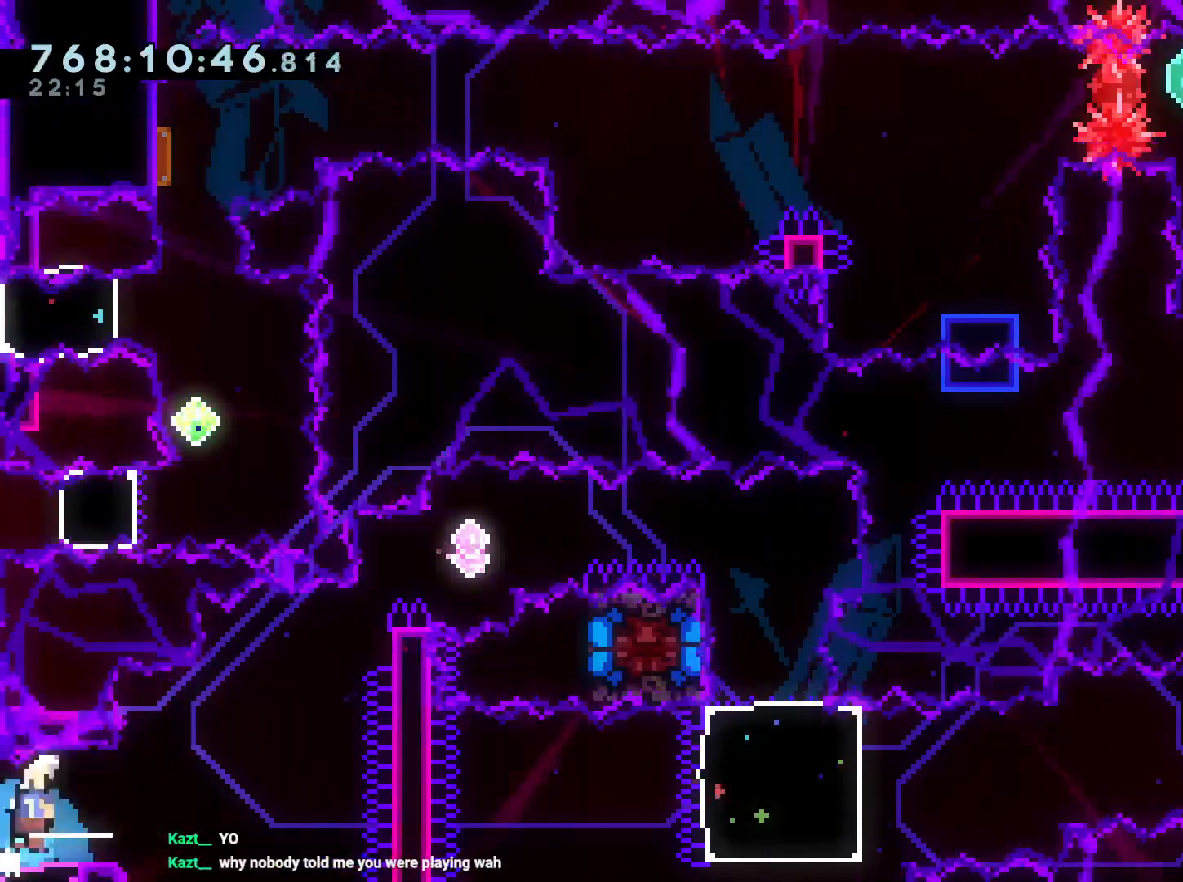
{"dt_ms": 500, "buttons": ["B", "L2", "DPAD_RIGHT"], "left_stick": "center", "right_stick": "center", "events": [[117, "Y", "down"], [183, "B", "up"], [250, "Y", "up"], [317, "B", "down"], [367, "DPAD_UP", "up"]]}
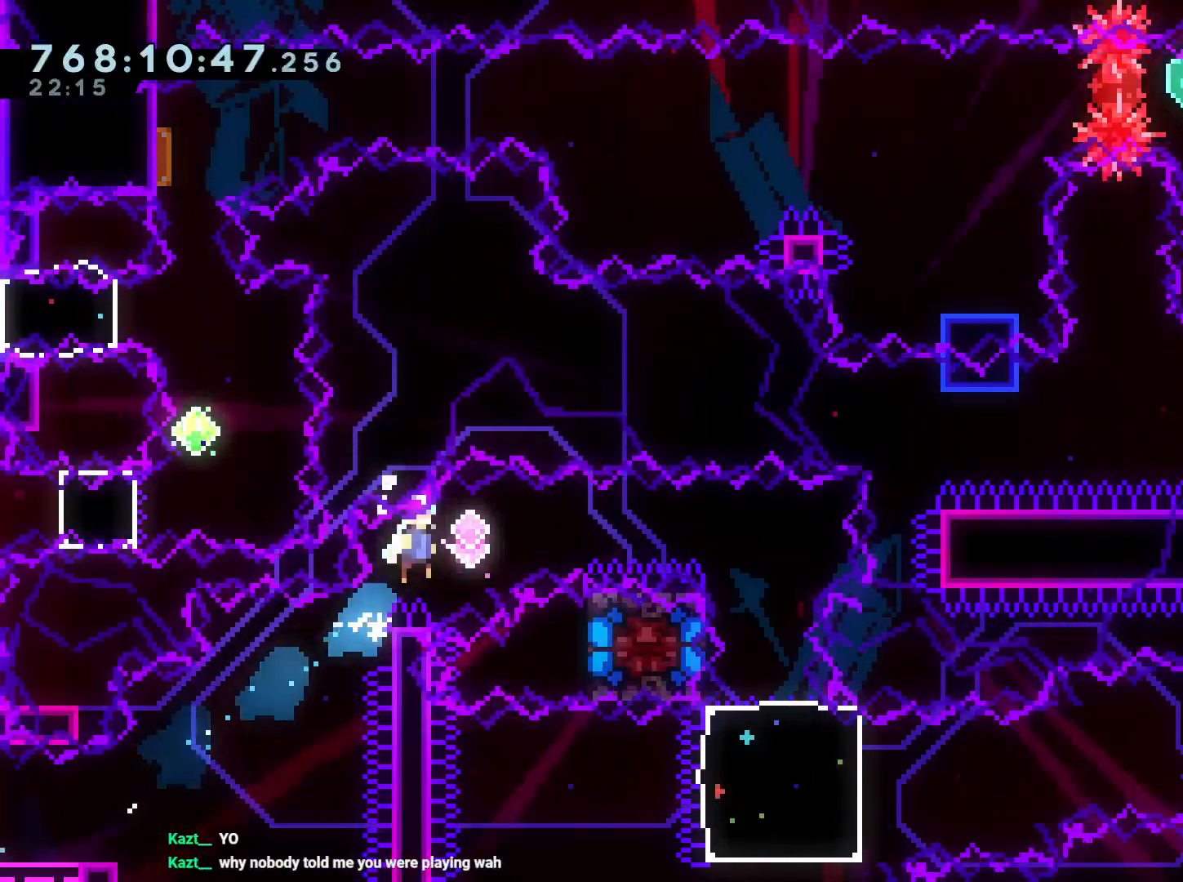
{"dt_ms": 500, "buttons": ["B", "L2", "DPAD_RIGHT"], "left_stick": "center", "right_stick": "center", "events": []}
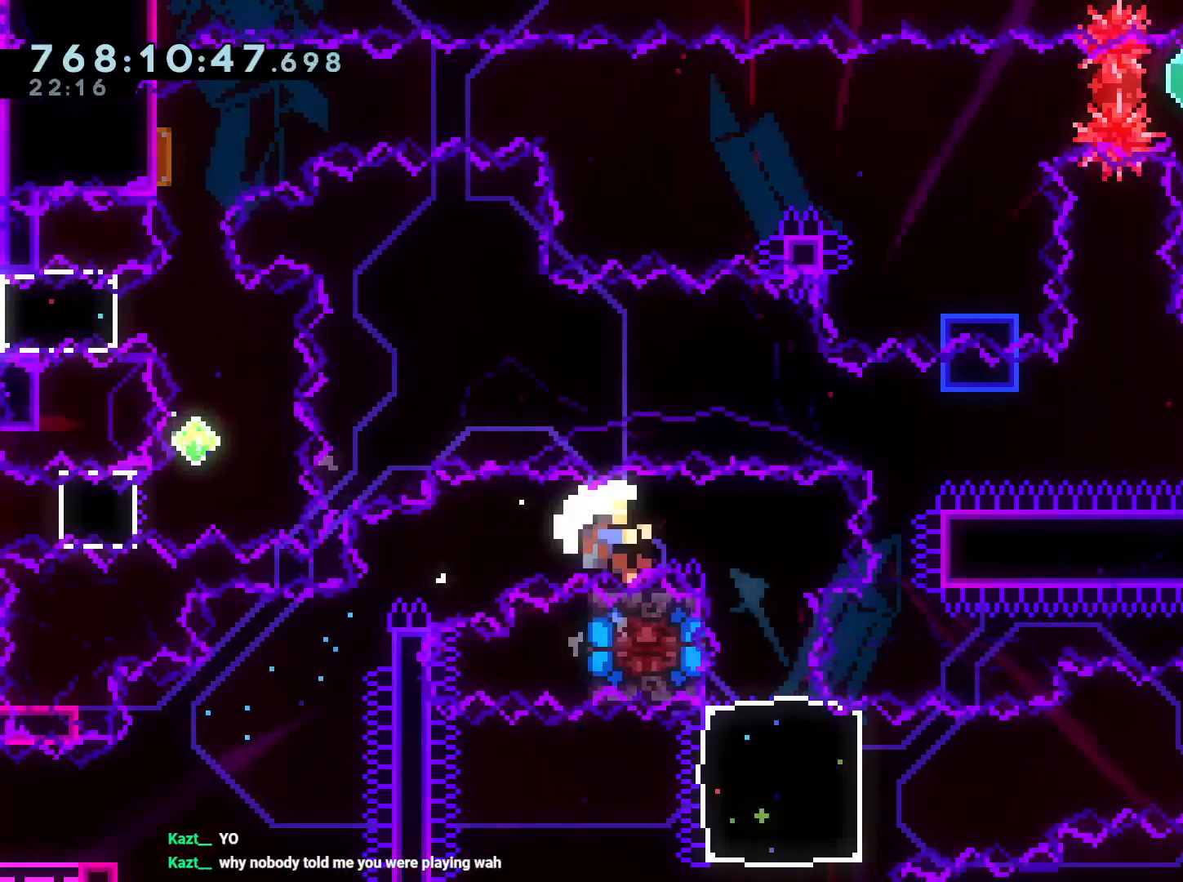
{"dt_ms": 500, "buttons": ["START"], "left_stick": "center", "right_stick": "center", "events": [[17, "B", "up"], [50, "DPAD_RIGHT", "up"], [50, "START", "down"], [133, "L2", "up"], [217, "DPAD_DOWN", "down"], [233, "START", "up"], [333, "DPAD_DOWN", "up"], [417, "START", "down"]]}
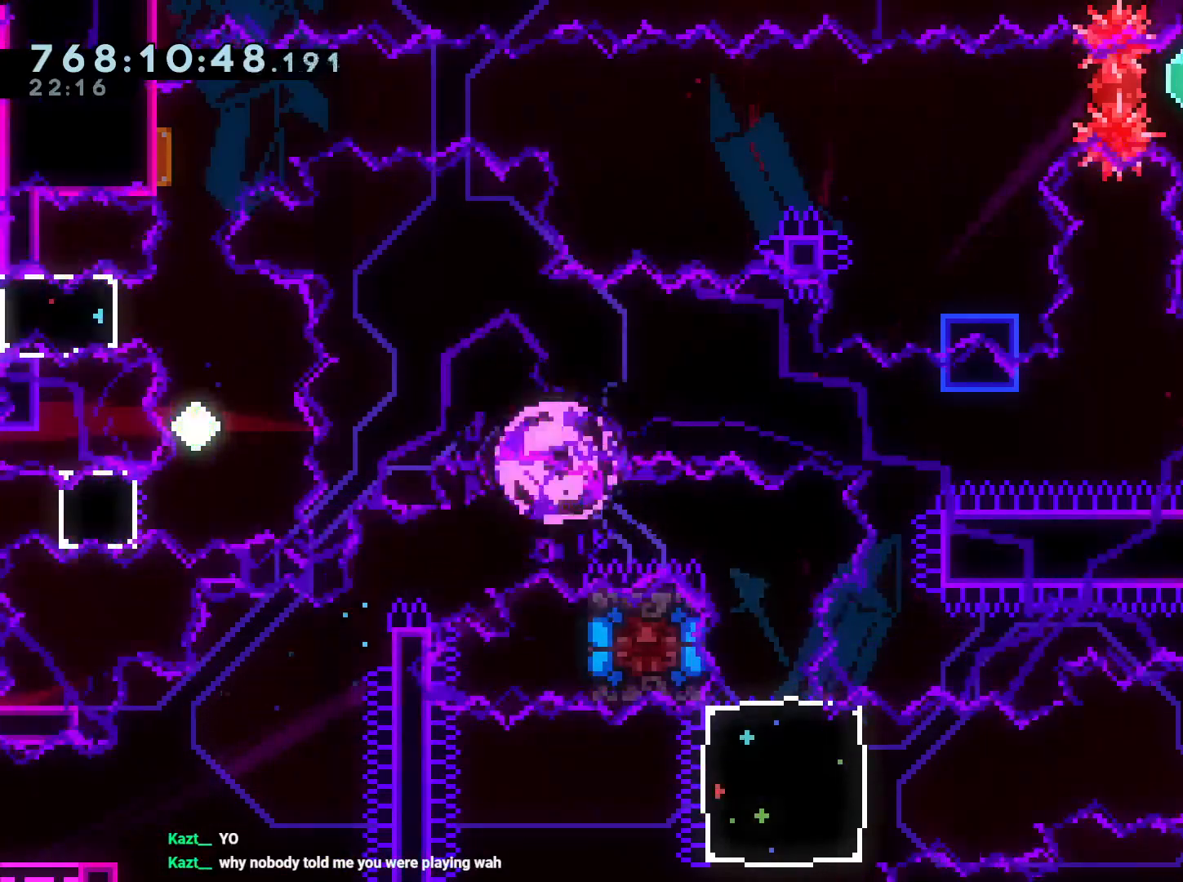
{"dt_ms": 500, "buttons": [], "left_stick": "center", "right_stick": "center", "events": [[150, "START", "up"]]}
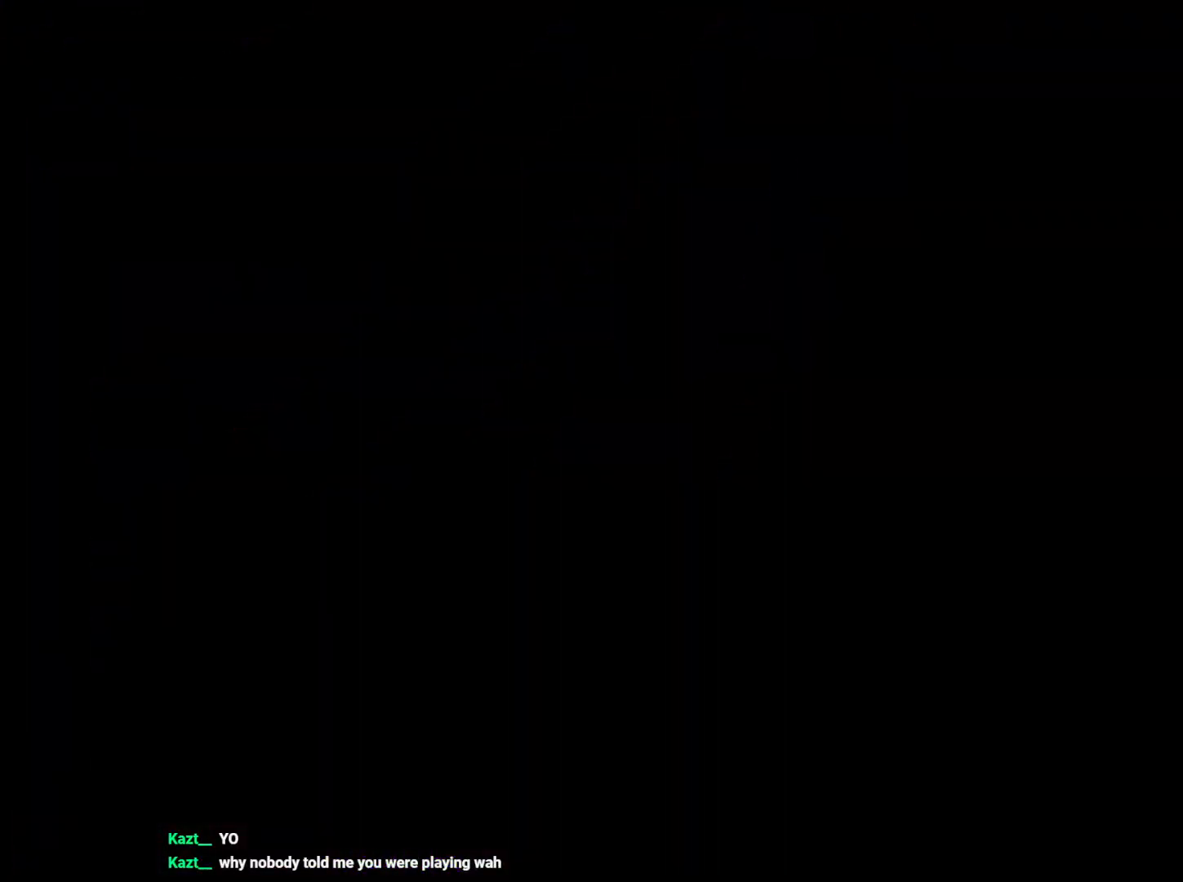
{"dt_ms": 500, "buttons": [], "left_stick": "center", "right_stick": "center", "events": []}
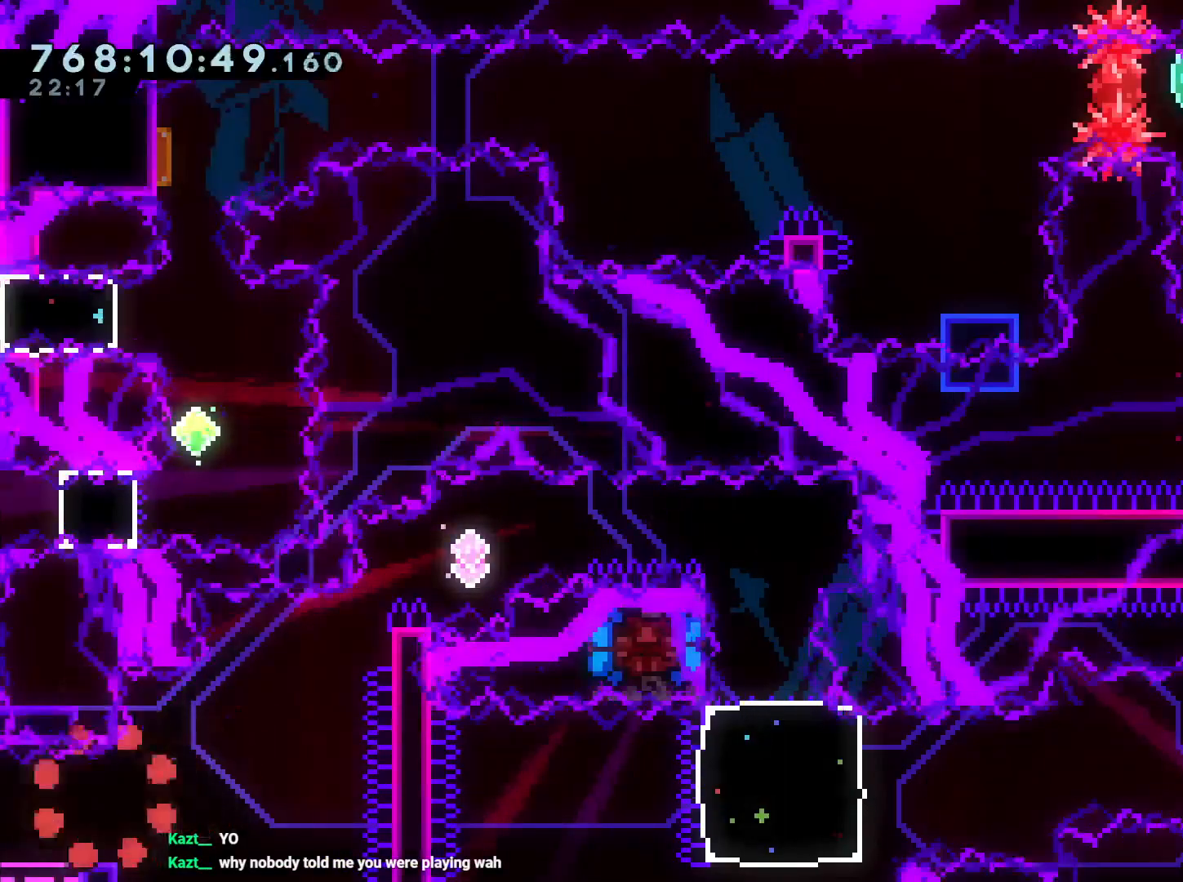
{"dt_ms": 500, "buttons": [], "left_stick": "center", "right_stick": "center", "events": [[17, "START", "down"], [300, "DPAD_UP", "down"], [400, "DPAD_UP", "up"], [417, "START", "up"]]}